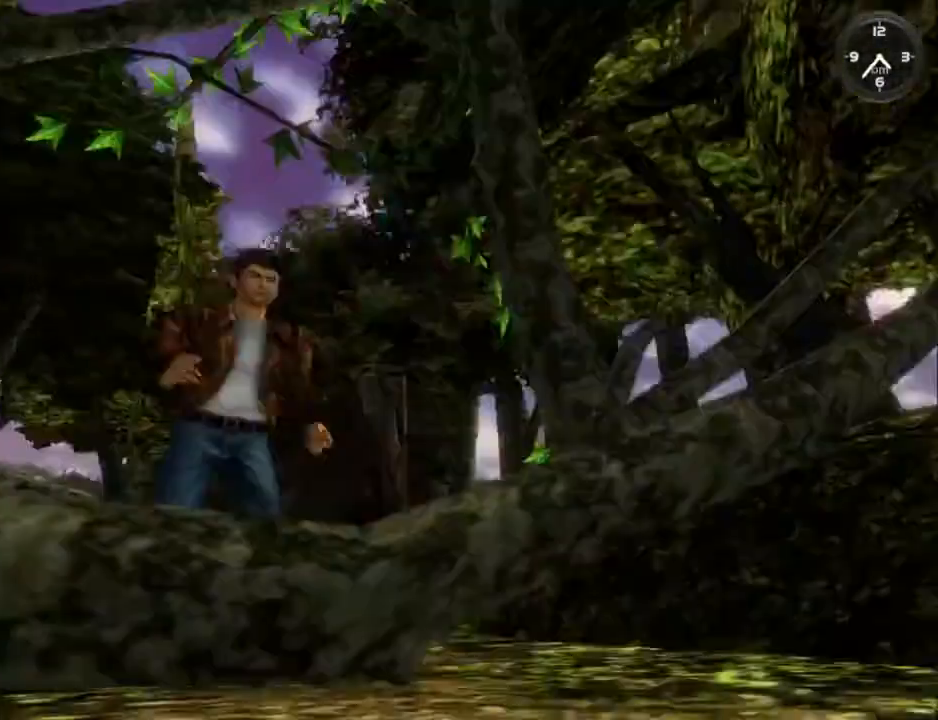
Gameplay with a controller (Xbox layout); each line is a JSON object with the inputs held at the frame after it. "events" lists button and stick changes between this image and that frame as [ms after this image, input, new state], when the widget could be followed in between. Not read: SHARE.
{"buttons": [], "left_stick": "center", "right_stick": "center", "events": []}
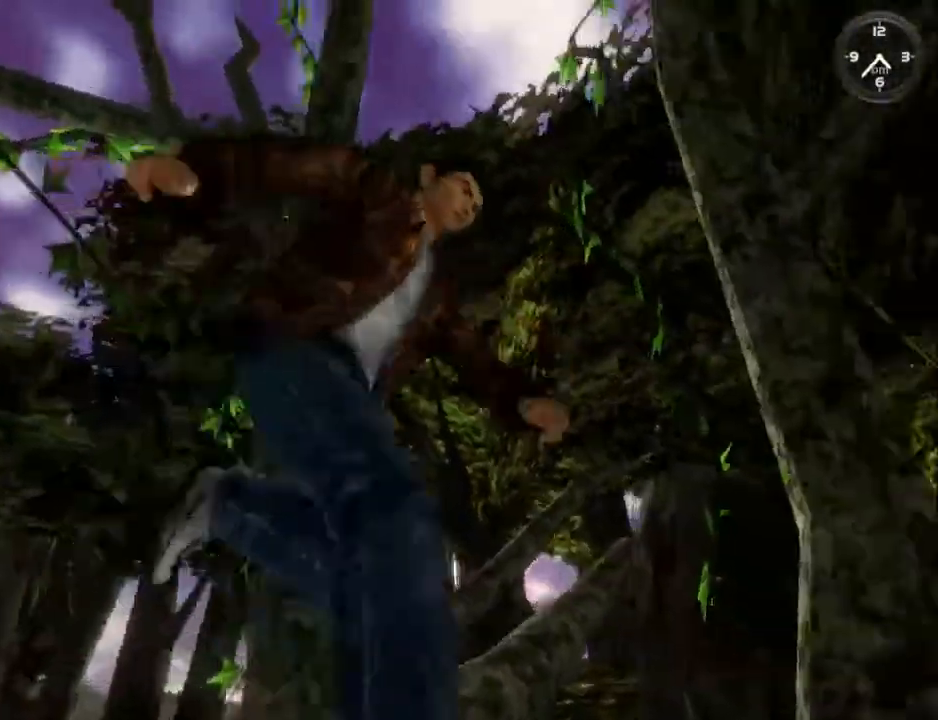
{"buttons": [], "left_stick": "center", "right_stick": "center", "events": []}
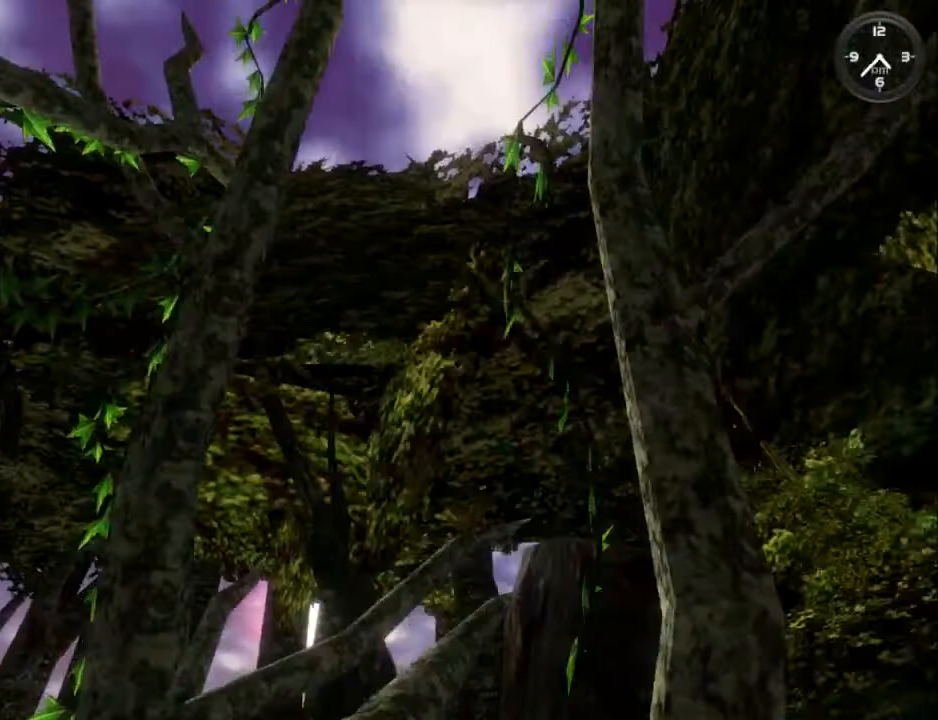
{"buttons": [], "left_stick": "center", "right_stick": "center", "events": []}
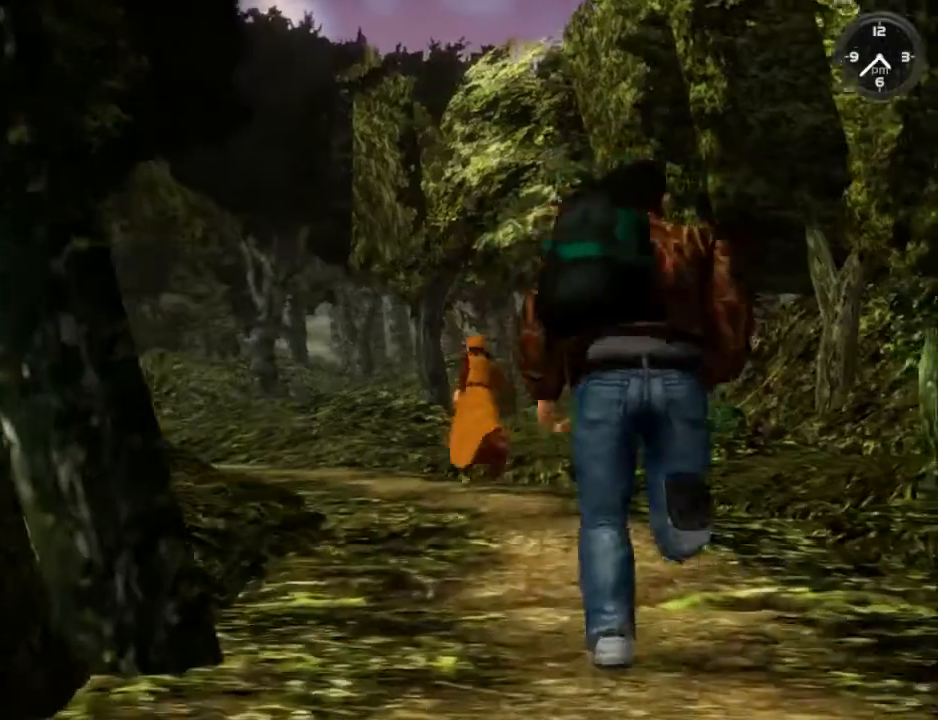
{"buttons": [], "left_stick": "center", "right_stick": "center", "events": []}
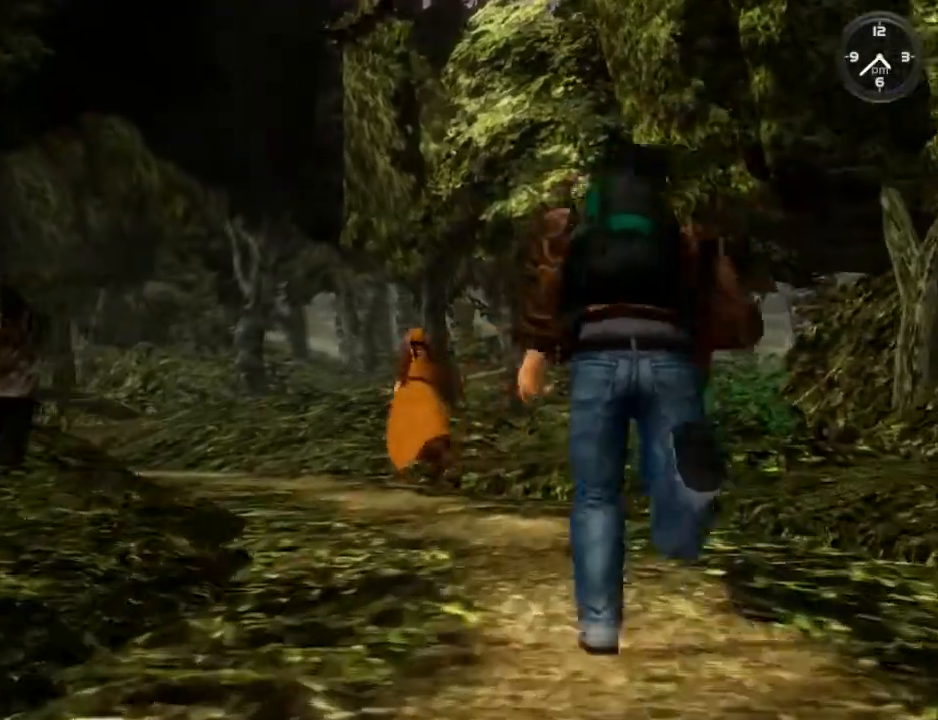
{"buttons": [], "left_stick": "center", "right_stick": "center", "events": []}
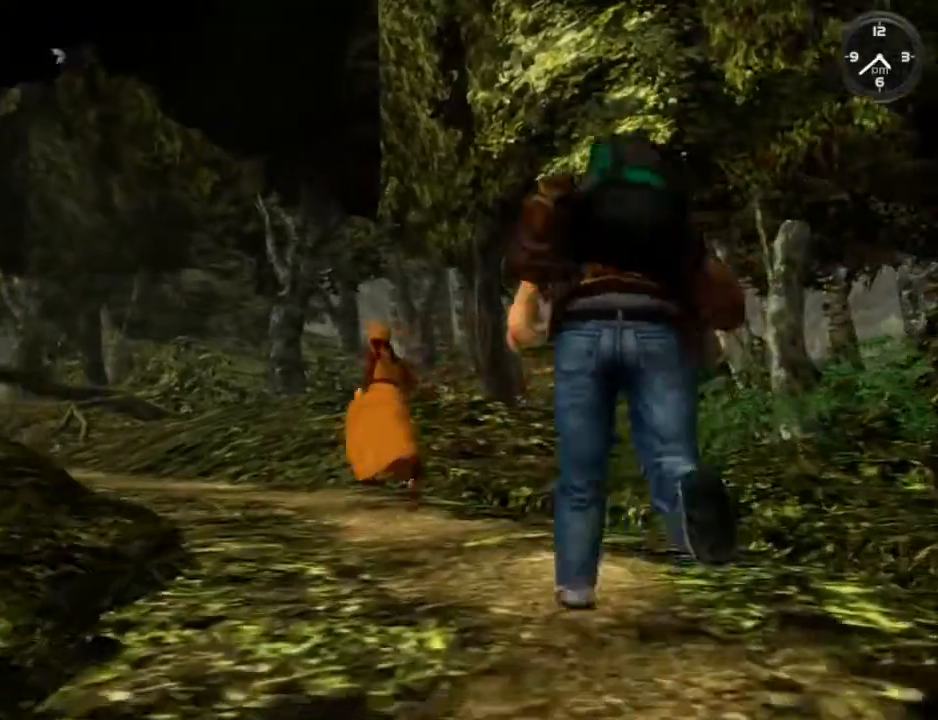
{"buttons": [], "left_stick": "center", "right_stick": "center", "events": []}
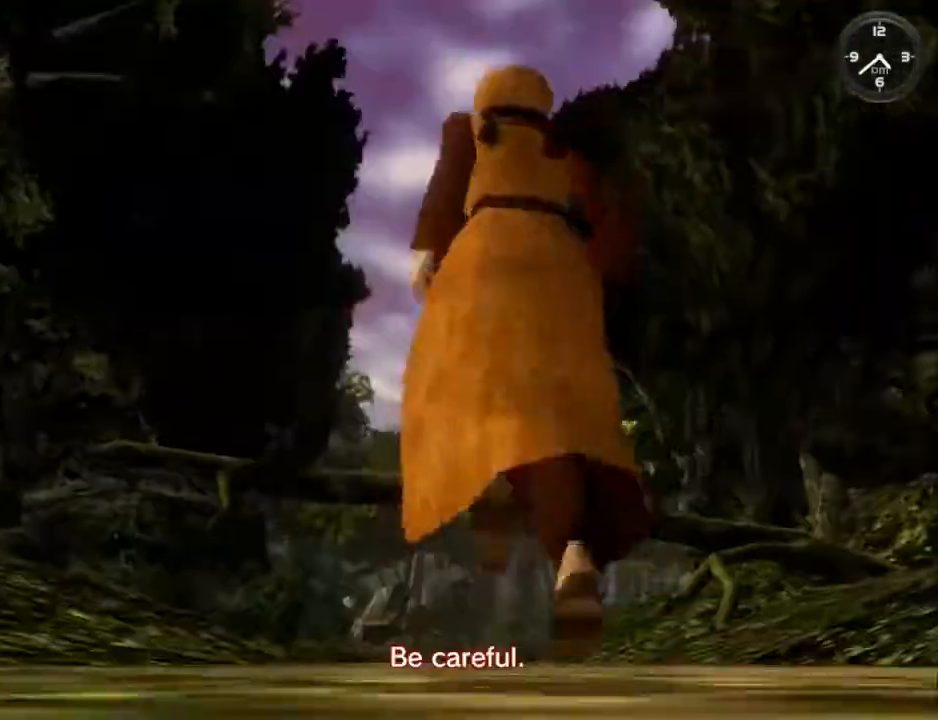
{"buttons": [], "left_stick": "center", "right_stick": "center", "events": [[200, "DPAD_DOWN", "down"], [300, "DPAD_DOWN", "up"], [367, "DPAD_DOWN", "down"], [500, "DPAD_DOWN", "up"]]}
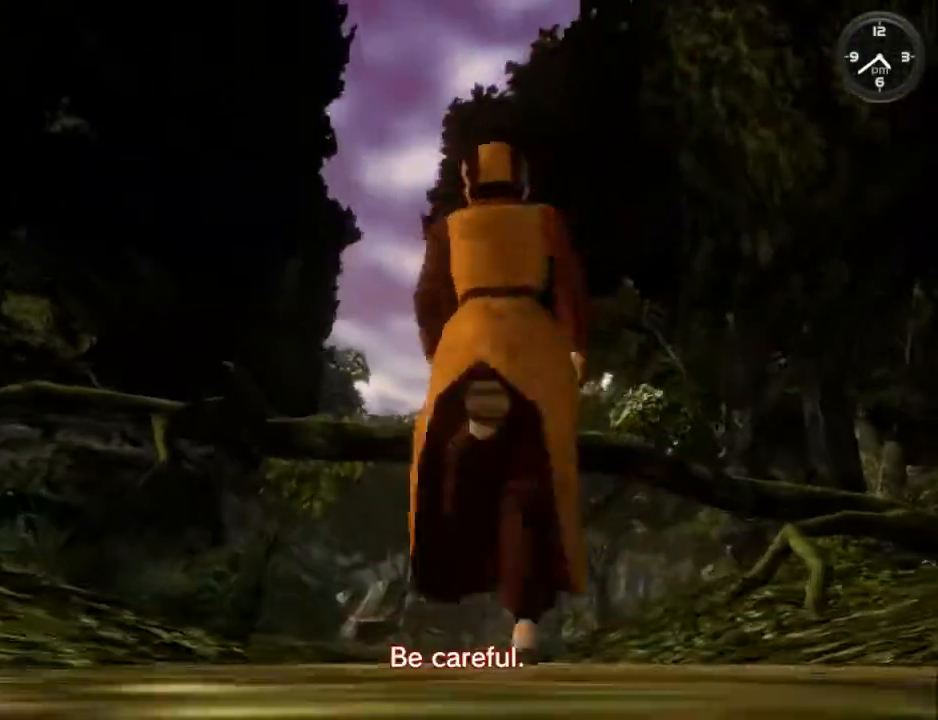
{"buttons": [], "left_stick": "center", "right_stick": "center", "events": [[67, "DPAD_DOWN", "down"], [167, "DPAD_DOWN", "up"], [233, "DPAD_DOWN", "down"], [333, "DPAD_DOWN", "up"]]}
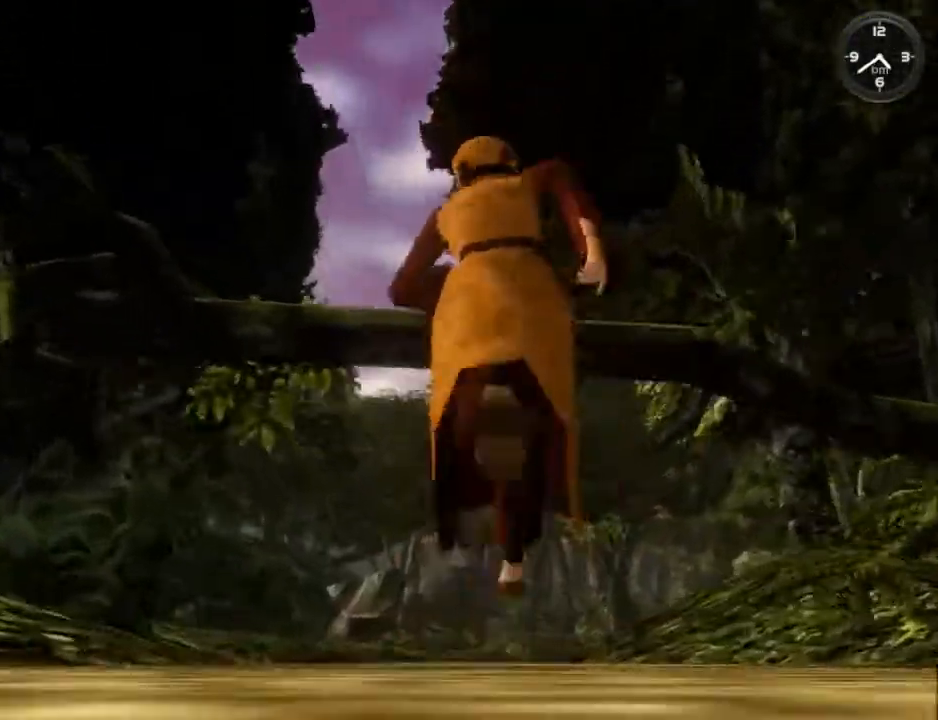
{"buttons": [], "left_stick": "center", "right_stick": "center", "events": [[33, "DPAD_DOWN", "down"], [133, "DPAD_DOWN", "up"], [200, "DPAD_DOWN", "down"], [333, "DPAD_DOWN", "up"], [400, "DPAD_DOWN", "down"], [500, "DPAD_DOWN", "up"]]}
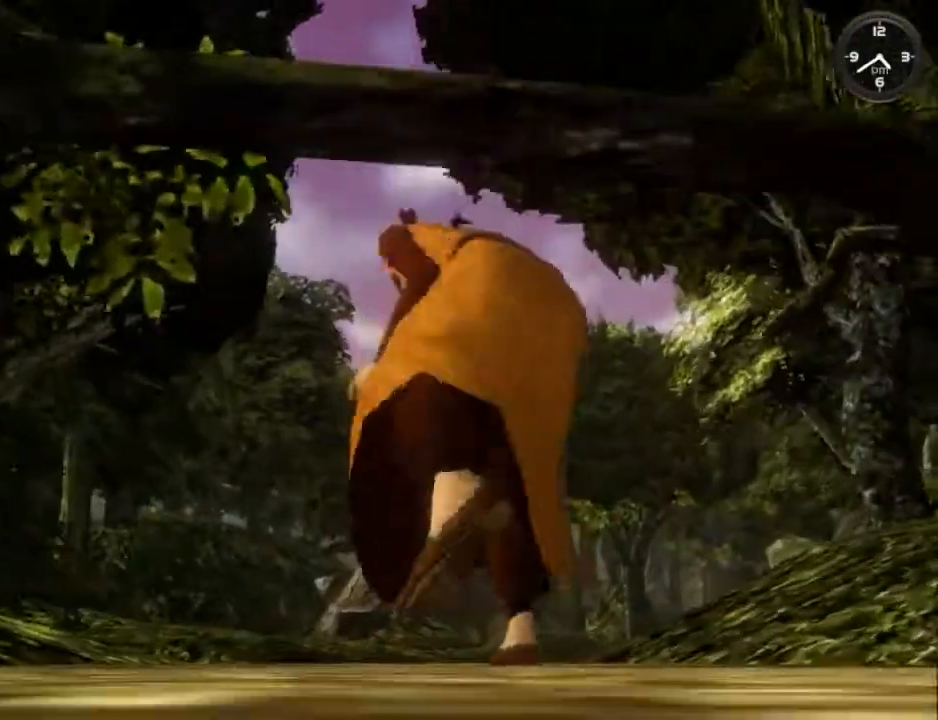
{"buttons": ["DPAD_DOWN"], "left_stick": "center", "right_stick": "center"}
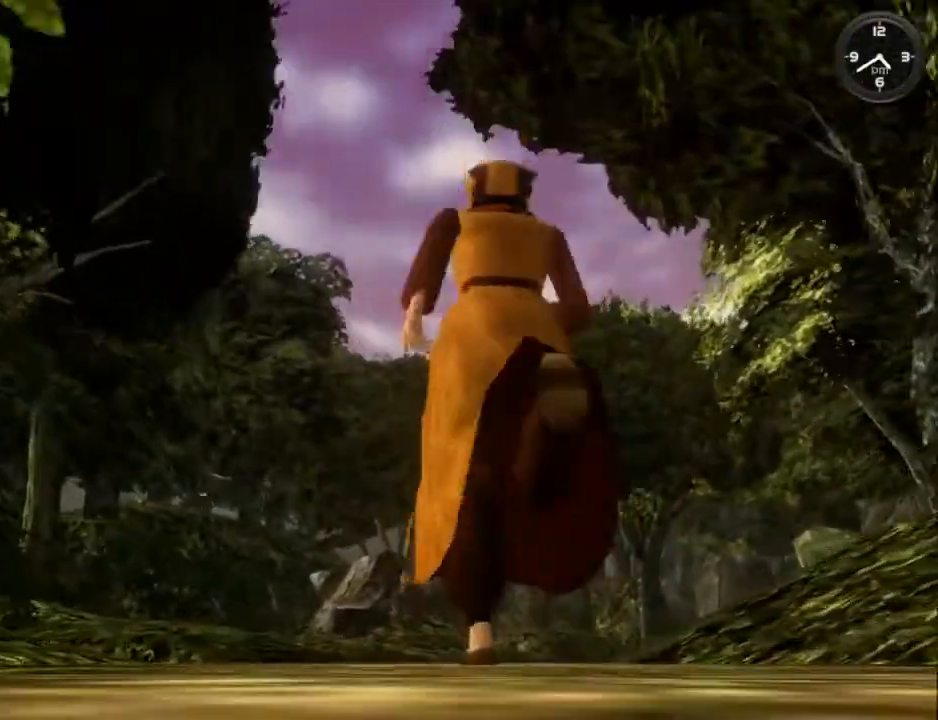
{"buttons": ["DPAD_DOWN"], "left_stick": "center", "right_stick": "center", "events": [[33, "DPAD_DOWN", "up"], [100, "DPAD_DOWN", "down"], [233, "DPAD_DOWN", "up"], [267, "DPAD_DOWN", "down"], [400, "DPAD_DOWN", "up"], [433, "DPAD_DOWN", "down"]]}
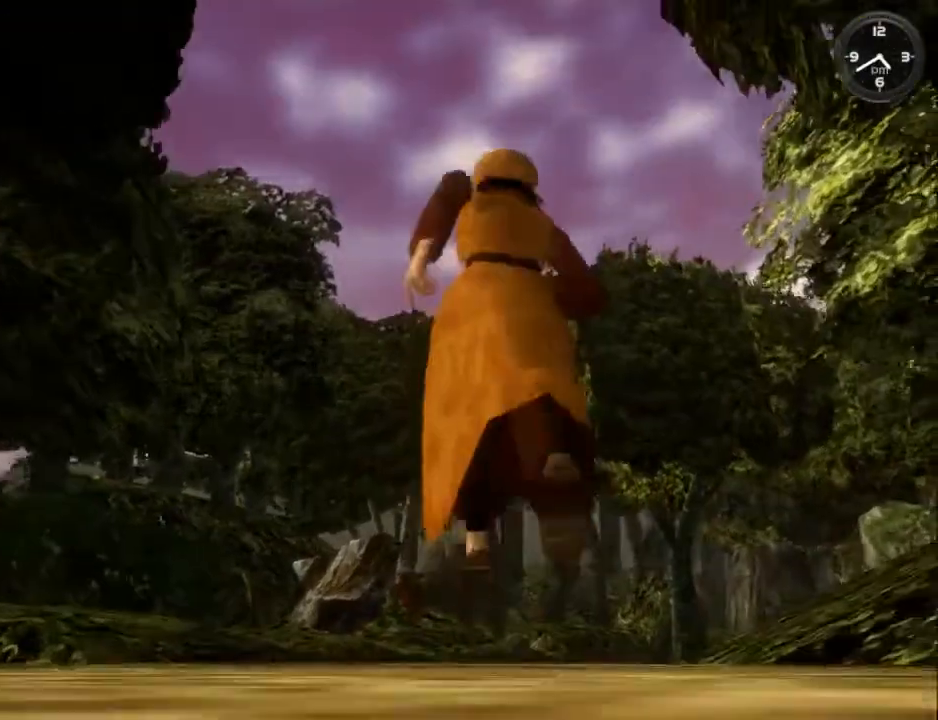
{"buttons": ["DPAD_DOWN"], "left_stick": "center", "right_stick": "center", "events": [[33, "DPAD_DOWN", "up"], [133, "DPAD_DOWN", "down"], [233, "DPAD_DOWN", "up"], [300, "DPAD_DOWN", "down"], [400, "DPAD_DOWN", "up"], [467, "DPAD_DOWN", "down"]]}
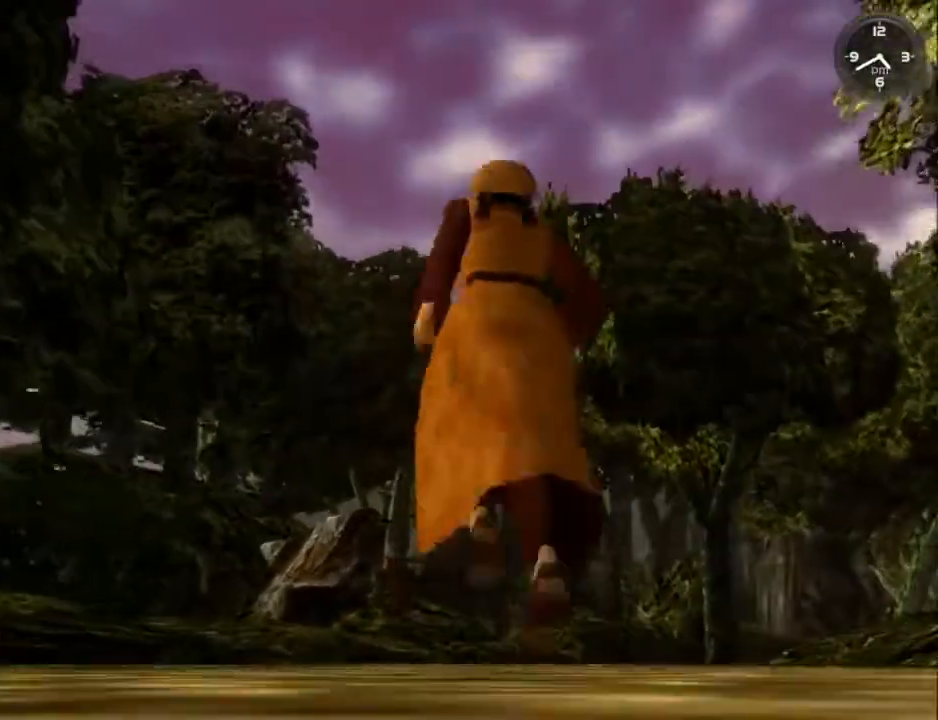
{"buttons": ["DPAD_DOWN"], "left_stick": "center", "right_stick": "center", "events": [[267, "DPAD_DOWN", "up"], [333, "DPAD_DOWN", "down"], [433, "DPAD_DOWN", "up"], [500, "DPAD_DOWN", "down"]]}
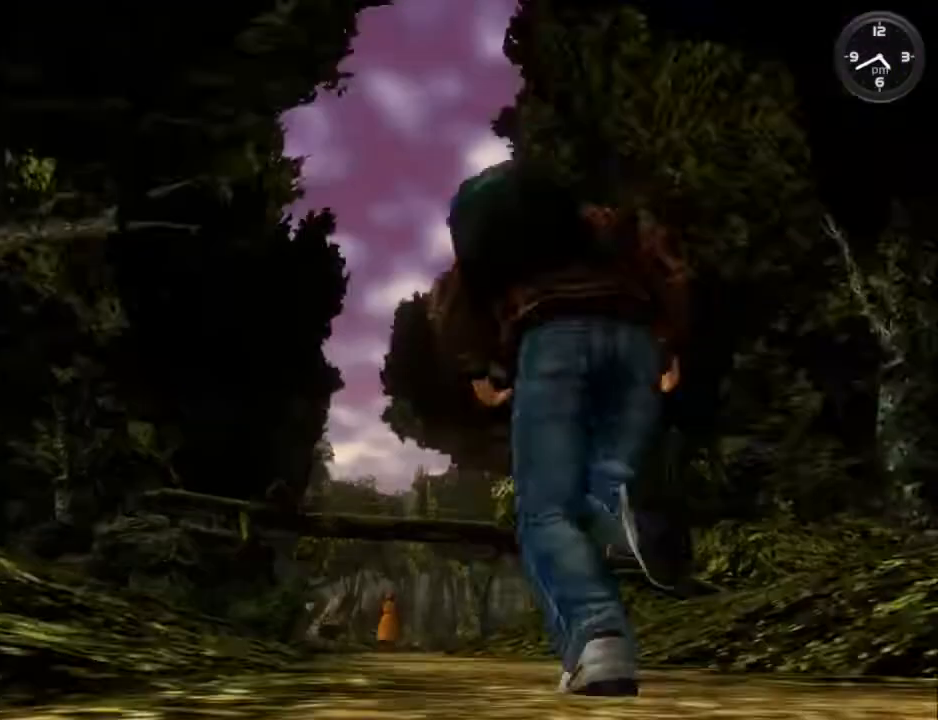
{"buttons": [], "left_stick": "center", "right_stick": "center", "events": [[133, "DPAD_DOWN", "up"], [200, "DPAD_DOWN", "down"], [333, "DPAD_DOWN", "up"], [400, "DPAD_DOWN", "down"], [500, "DPAD_DOWN", "up"]]}
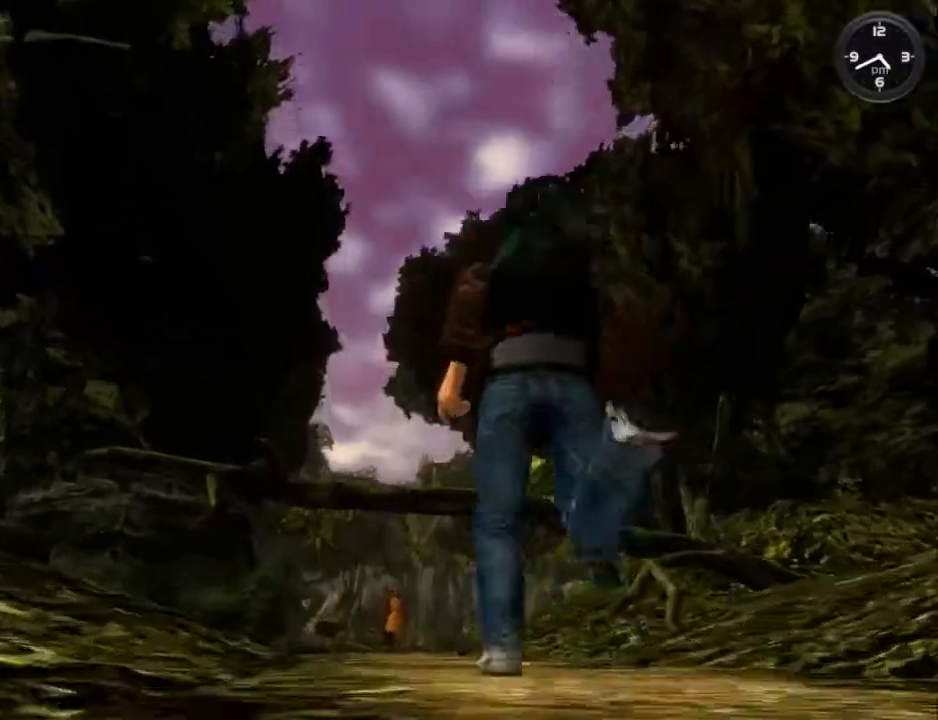
{"buttons": [], "left_stick": "center", "right_stick": "center", "events": [[67, "DPAD_DOWN", "down"], [200, "DPAD_DOWN", "up"], [267, "DPAD_DOWN", "down"], [400, "DPAD_DOWN", "up"]]}
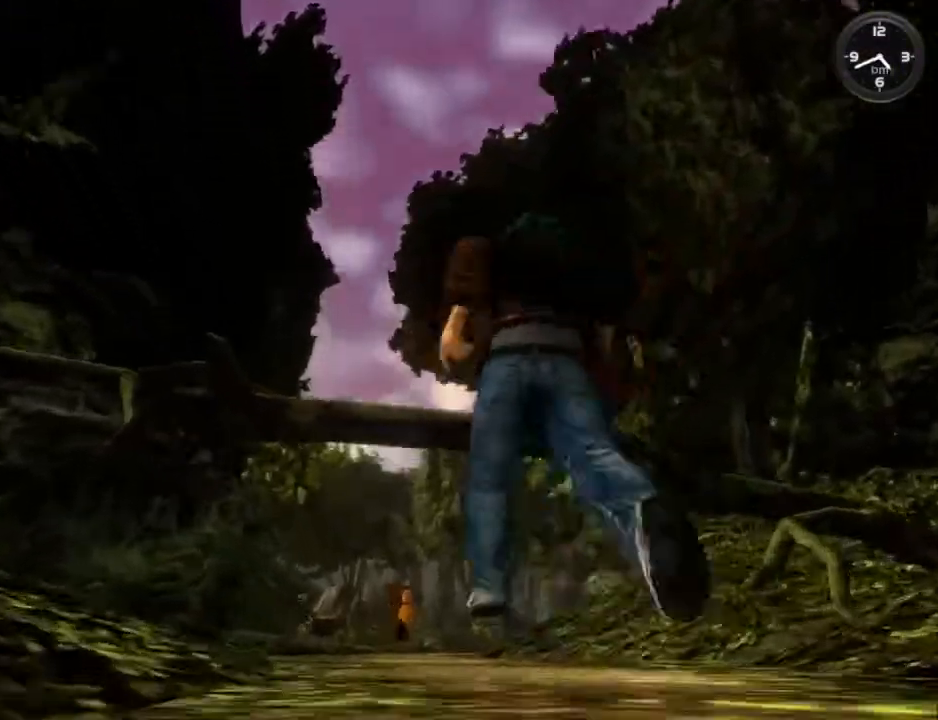
{"buttons": [], "left_stick": "center", "right_stick": "center", "events": []}
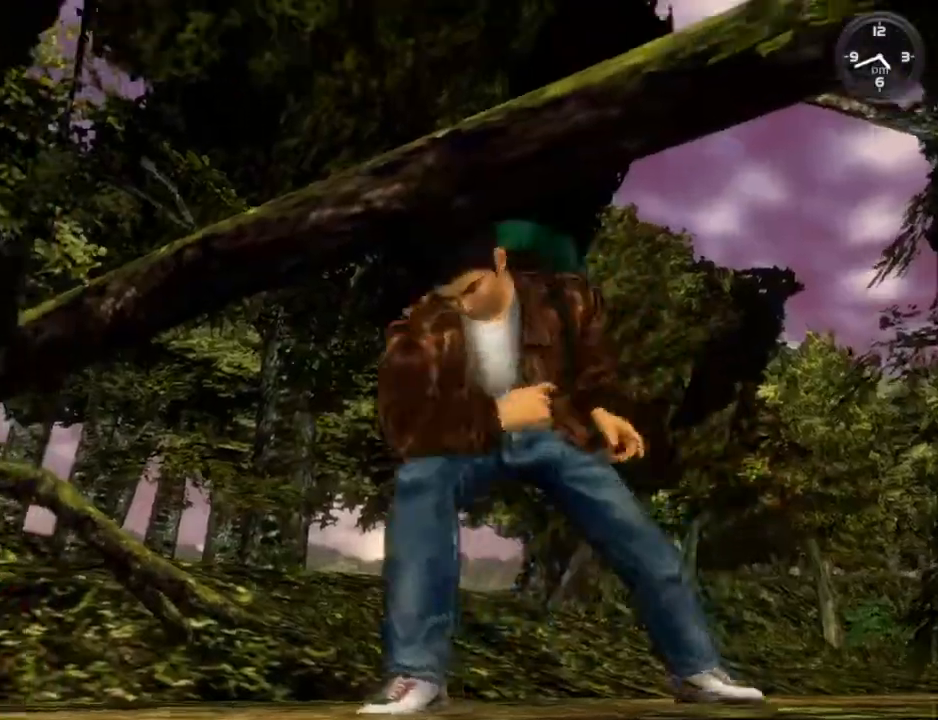
{"buttons": [], "left_stick": "center", "right_stick": "center", "events": []}
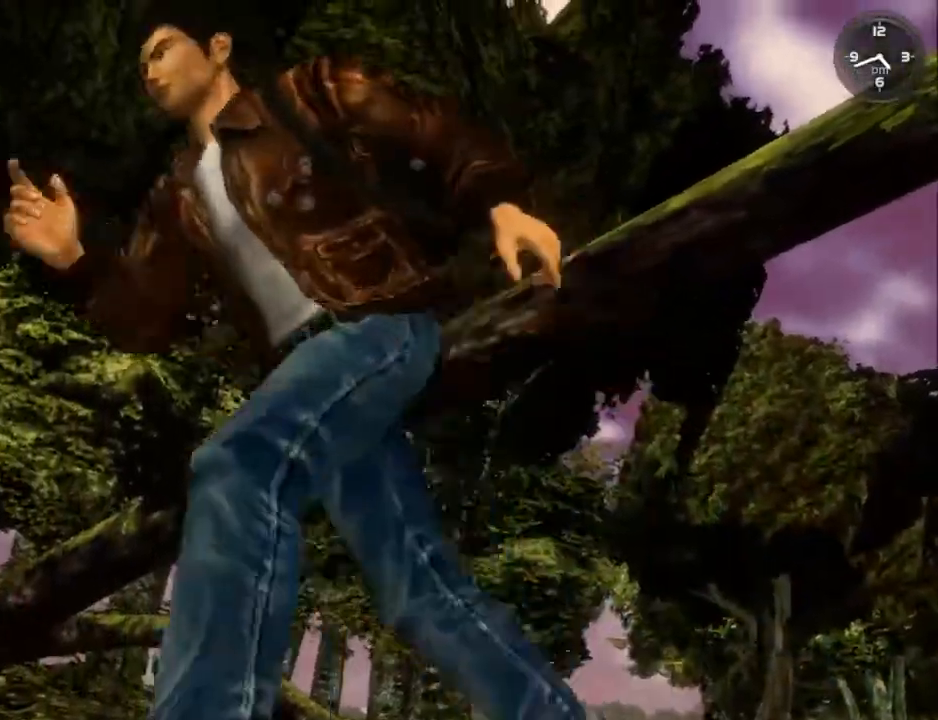
{"buttons": [], "left_stick": "center", "right_stick": "center", "events": []}
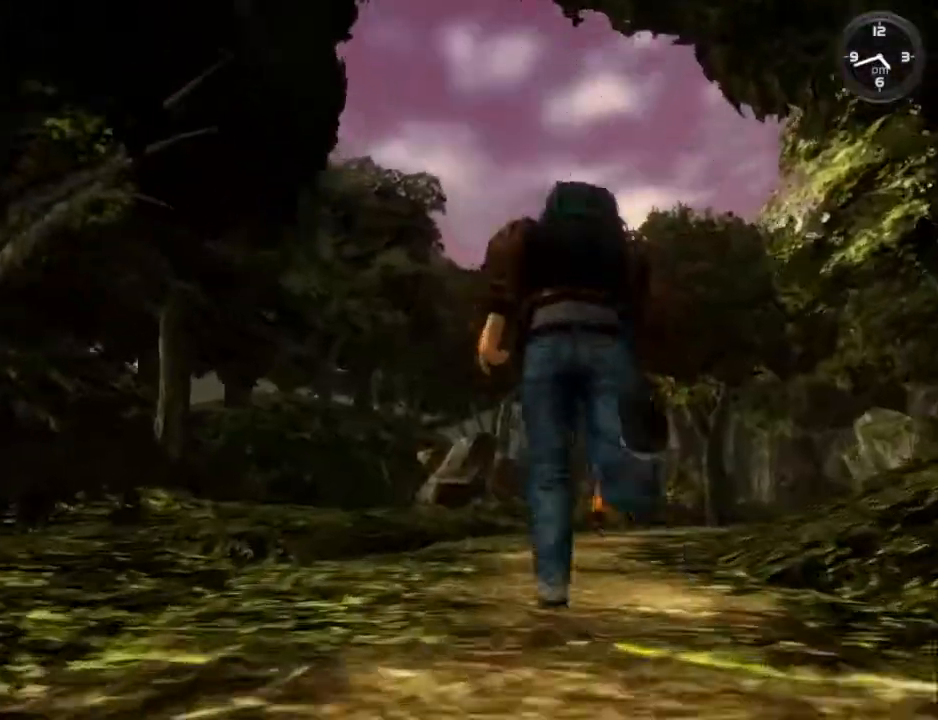
{"buttons": [], "left_stick": "center", "right_stick": "center", "events": []}
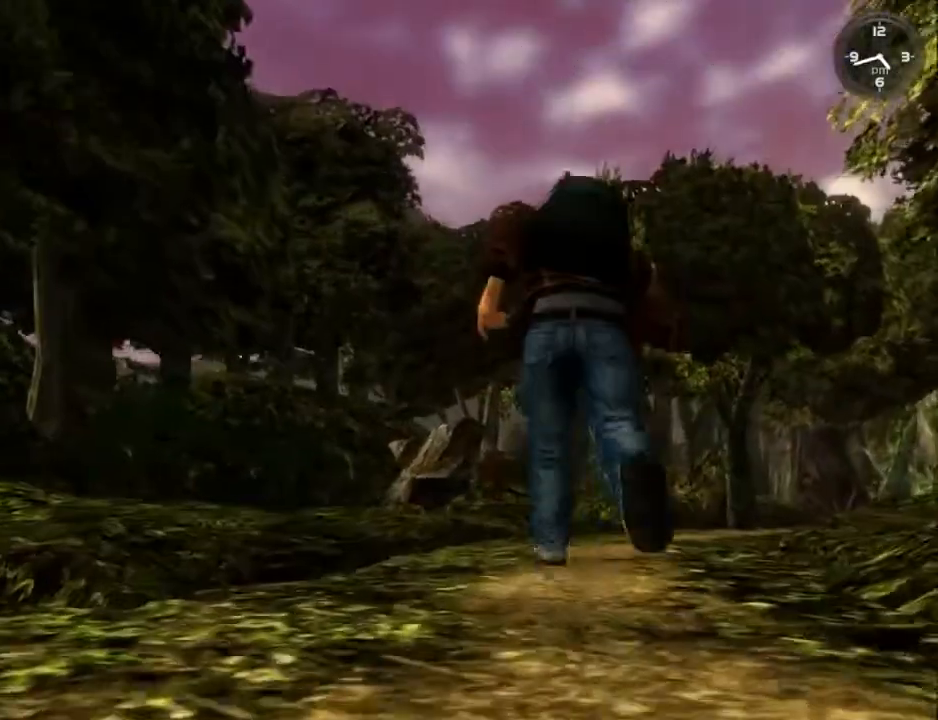
{"buttons": [], "left_stick": "center", "right_stick": "center", "events": []}
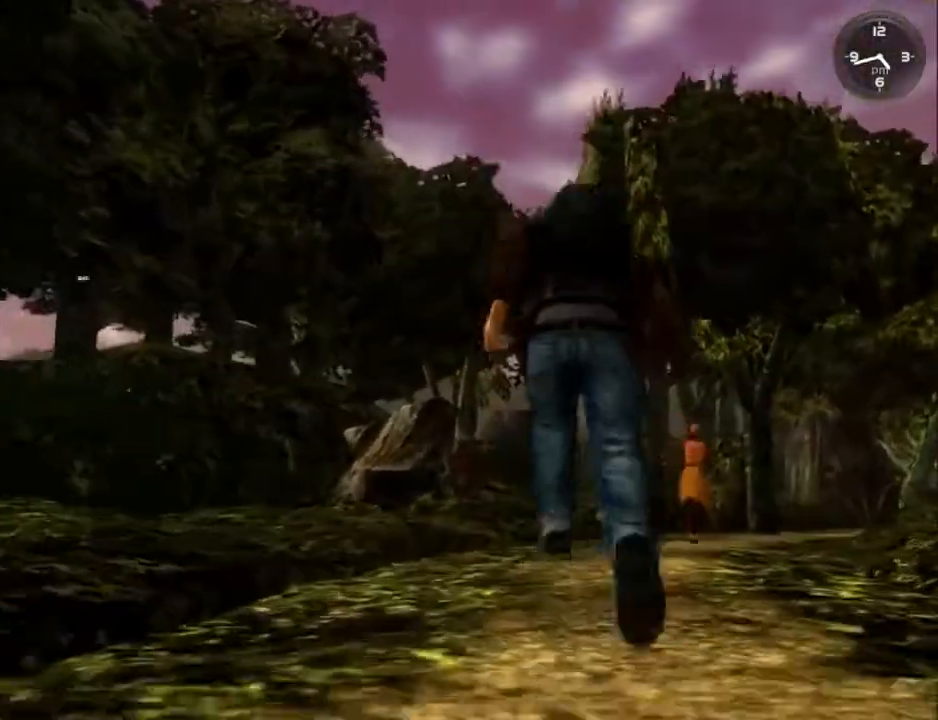
{"buttons": [], "left_stick": "center", "right_stick": "center", "events": []}
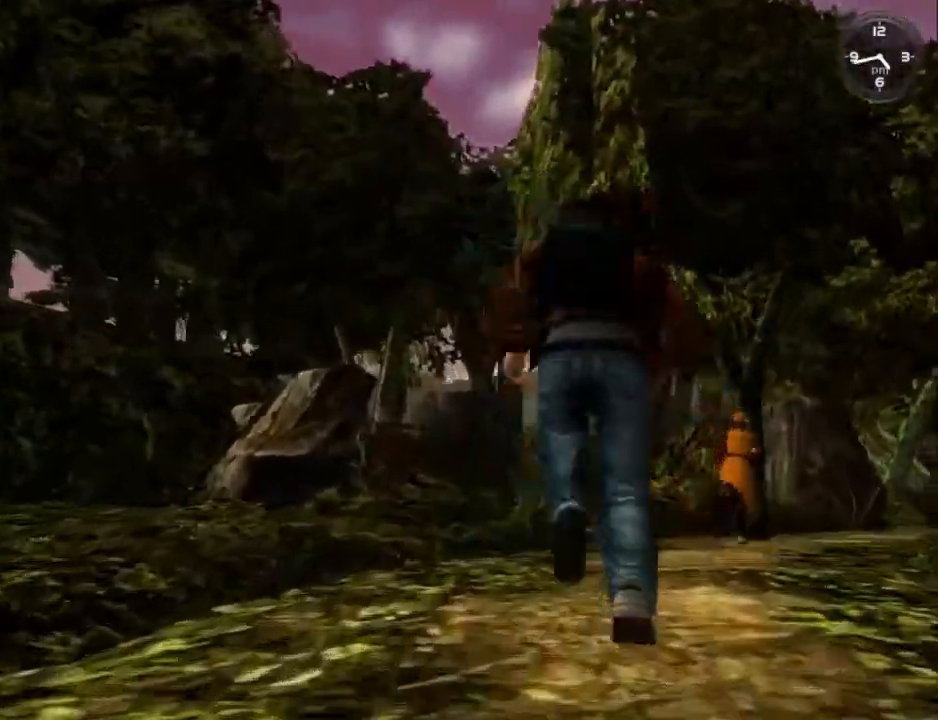
{"buttons": [], "left_stick": "center", "right_stick": "center", "events": []}
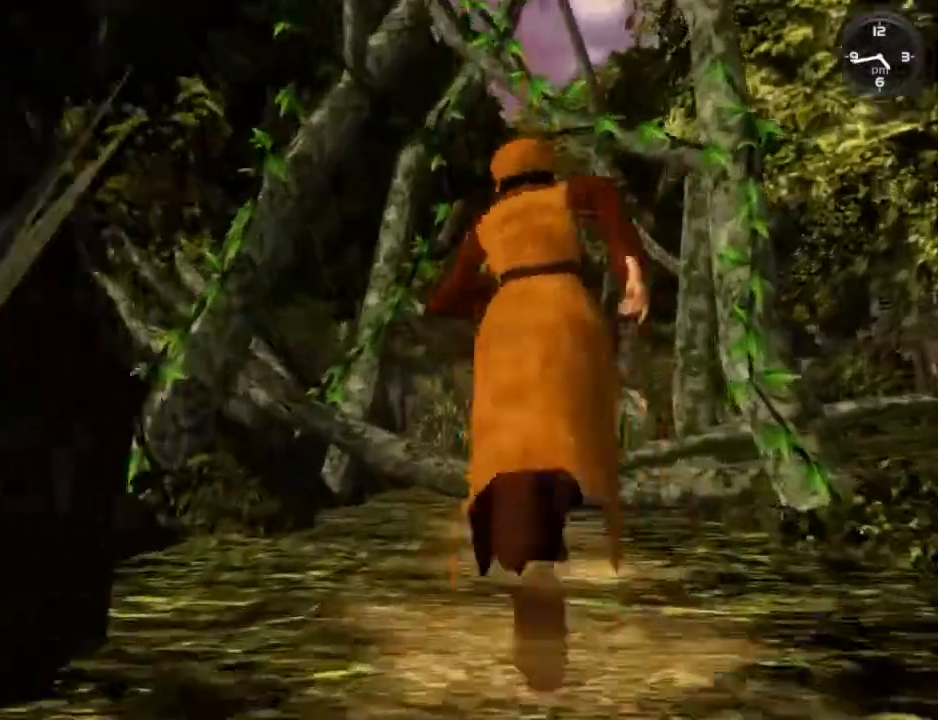
{"buttons": ["DPAD_UP"], "left_stick": "center", "right_stick": "center", "events": [[167, "DPAD_UP", "down"], [233, "DPAD_UP", "up"], [333, "DPAD_UP", "down"], [400, "DPAD_UP", "up"], [500, "DPAD_UP", "down"]]}
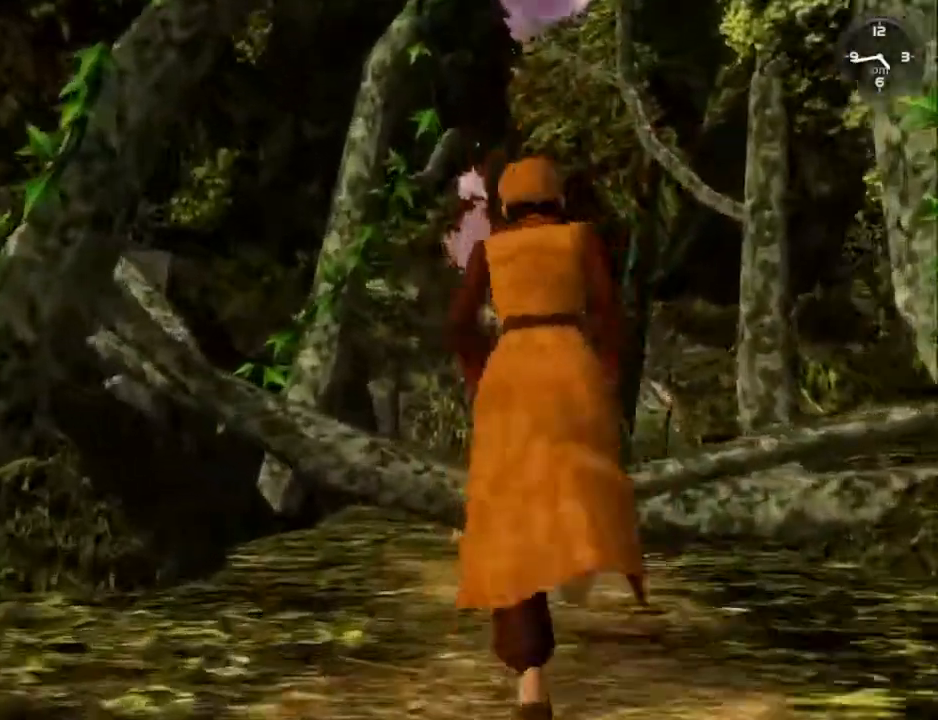
{"buttons": ["DPAD_UP"], "left_stick": "center", "right_stick": "center", "events": [[100, "DPAD_UP", "up"], [167, "DPAD_UP", "down"], [267, "DPAD_UP", "up"], [367, "DPAD_UP", "down"], [467, "DPAD_UP", "up"], [500, "DPAD_UP", "down"]]}
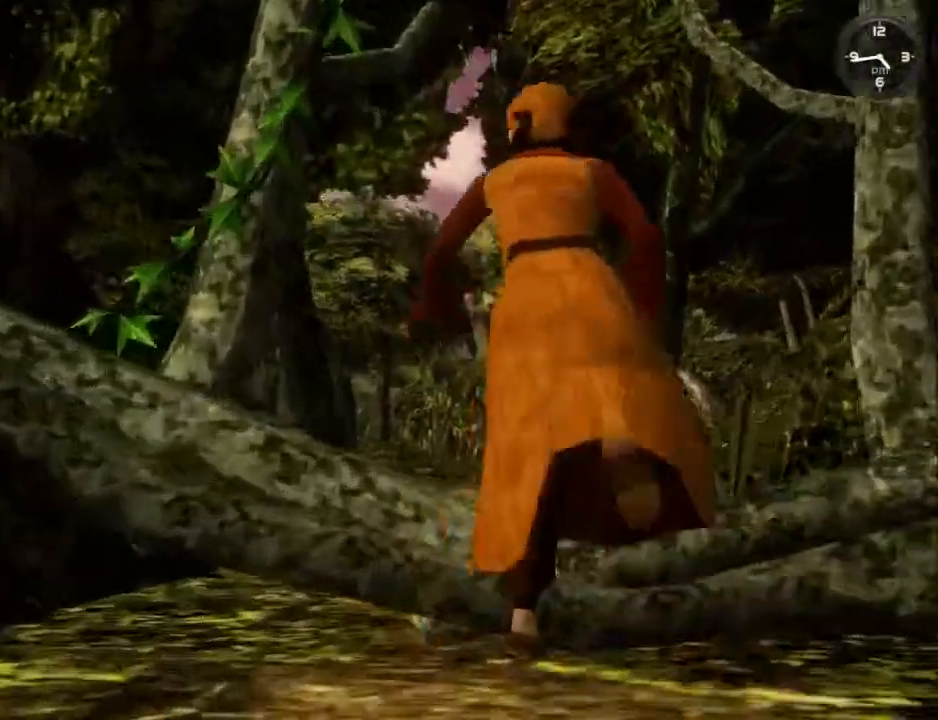
{"buttons": [], "left_stick": "center", "right_stick": "center", "events": [[133, "DPAD_UP", "up"], [200, "DPAD_UP", "down"], [300, "DPAD_UP", "up"], [400, "DPAD_UP", "down"], [500, "DPAD_UP", "up"]]}
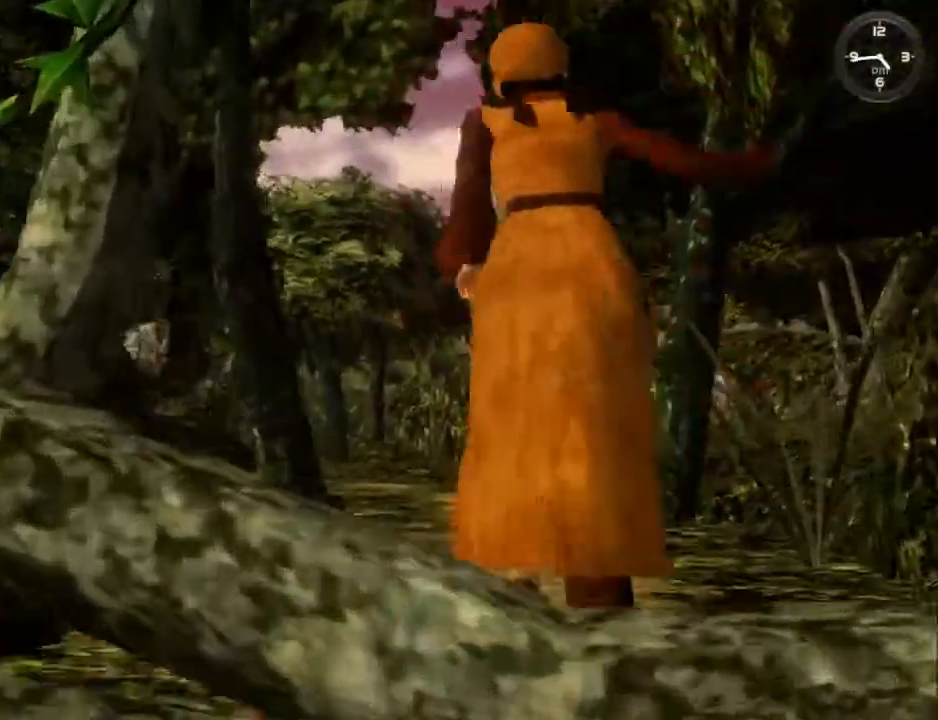
{"buttons": ["DPAD_UP"], "left_stick": "center", "right_stick": "center", "events": [[100, "DPAD_UP", "down"], [200, "DPAD_UP", "up"], [267, "DPAD_UP", "down"], [400, "DPAD_UP", "up"], [467, "DPAD_UP", "down"]]}
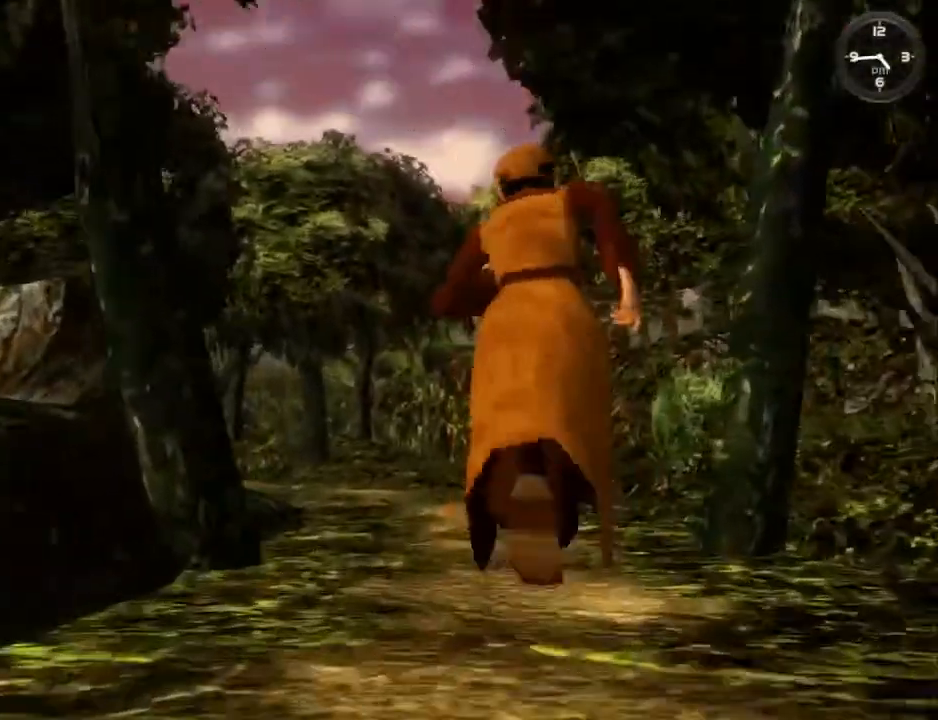
{"buttons": [], "left_stick": "center", "right_stick": "center", "events": [[67, "DPAD_UP", "up"], [200, "DPAD_UP", "down"], [300, "DPAD_UP", "up"], [367, "DPAD_UP", "down"], [467, "DPAD_UP", "up"]]}
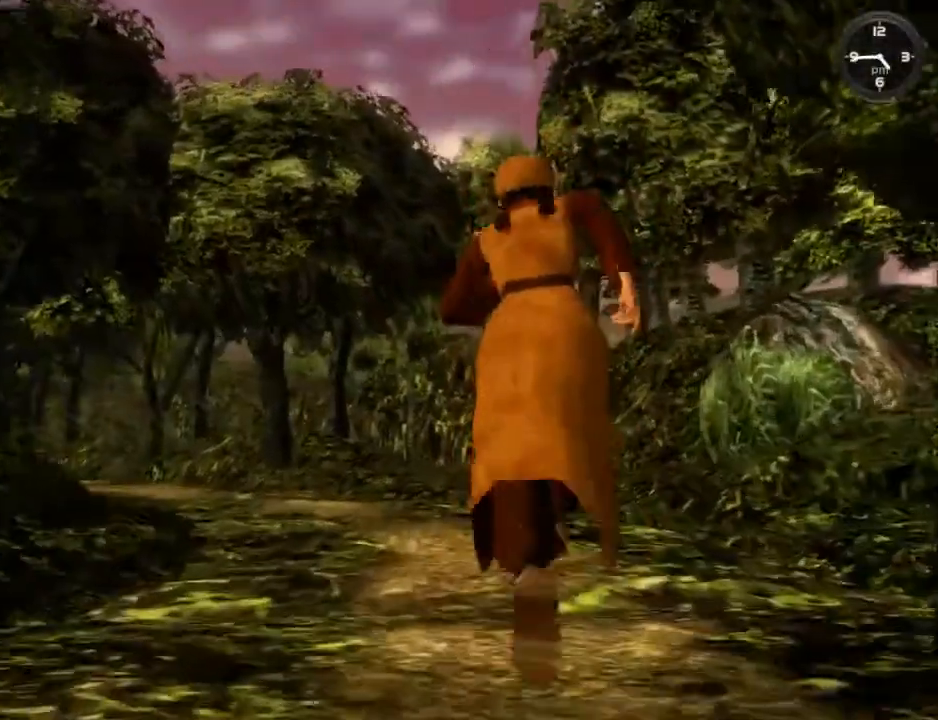
{"buttons": ["DPAD_UP"], "left_stick": "center", "right_stick": "center", "events": [[33, "DPAD_UP", "down"], [200, "DPAD_UP", "up"], [233, "DPAD_UP", "down"]]}
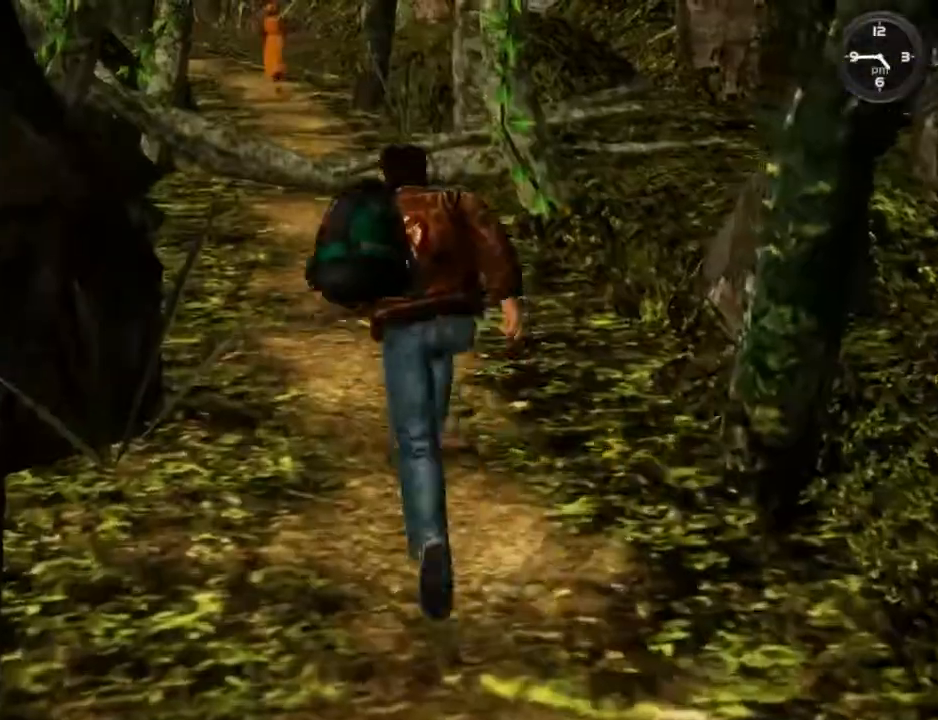
{"buttons": ["DPAD_UP"], "left_stick": "center", "right_stick": "center"}